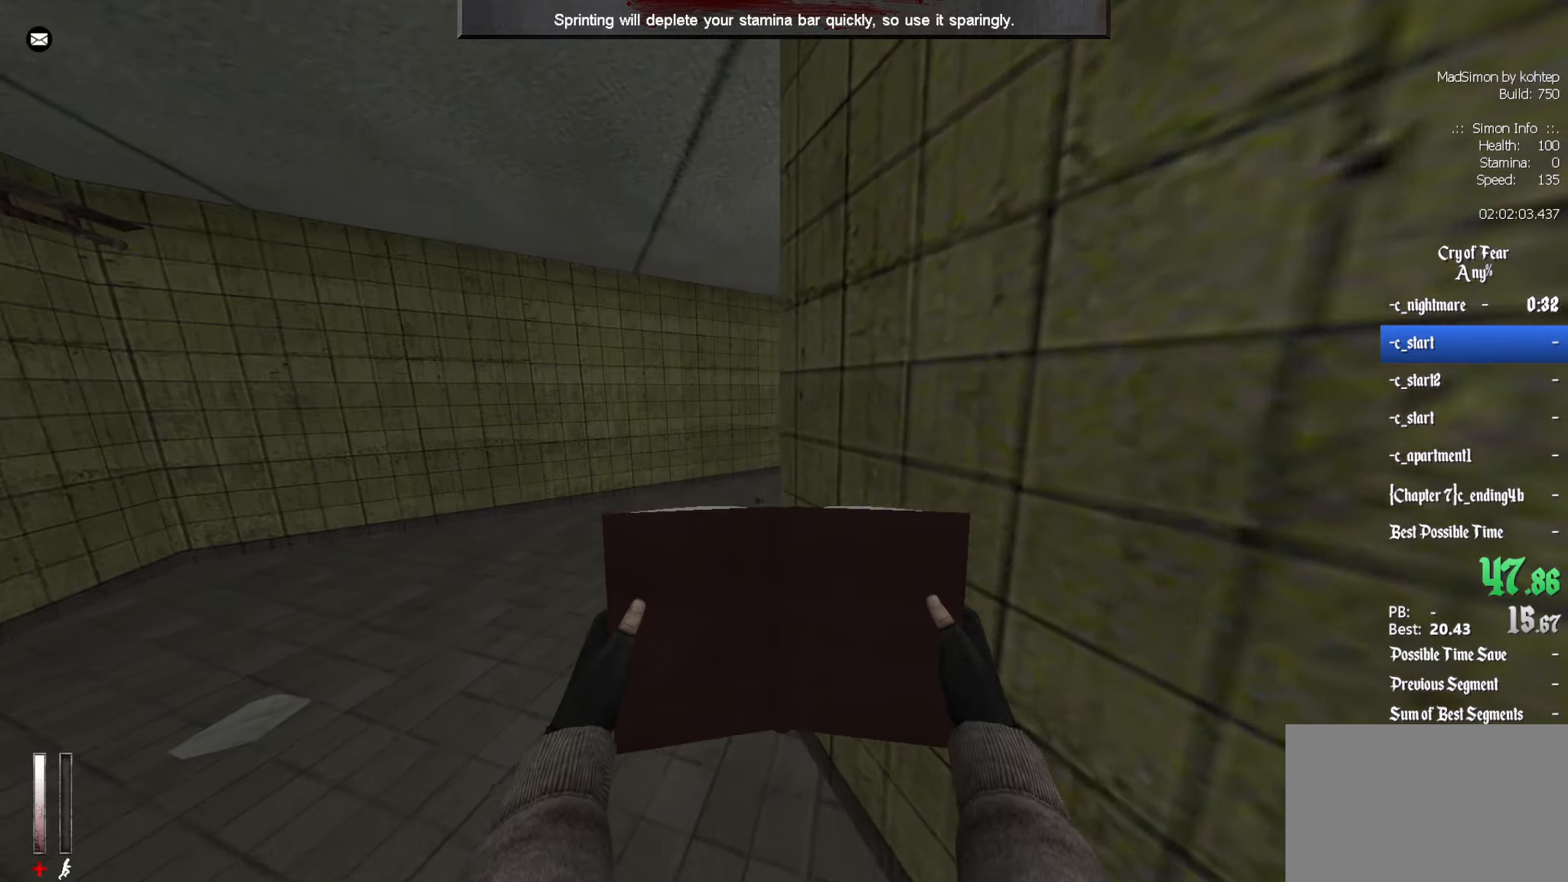
Gameplay with keyboard and mouse; each line is a JSON object with the keys and mouse buttons held at the frame after it. "events" lists presses ("down") and releases ("up") of "1", "2", "3", "4", "5", "a", "alt", "c", "ctrl", "d", "e", "f", "q", "r", "s", "shift", "space", "tab", "v", "w", "x", "z", "mouse_left", "mouse_middle", "mouse_right", "mouse_wheel_up" and "mouse_wheel_down" between this image and that frame as [ms after this image, input, new state], when the widget could be followed in between. "mouse_left", "mouse_middle", "mouse_right", "mouse_wheel_up", "mouse_wheel_down" = the "left", "middle", "right", "wheel_up", "wheel_down" buttons of the "mouse" list. No other keys are recorded. Mouse movement is not recorded.
{"keys": ["z"], "mouse": [], "events": []}
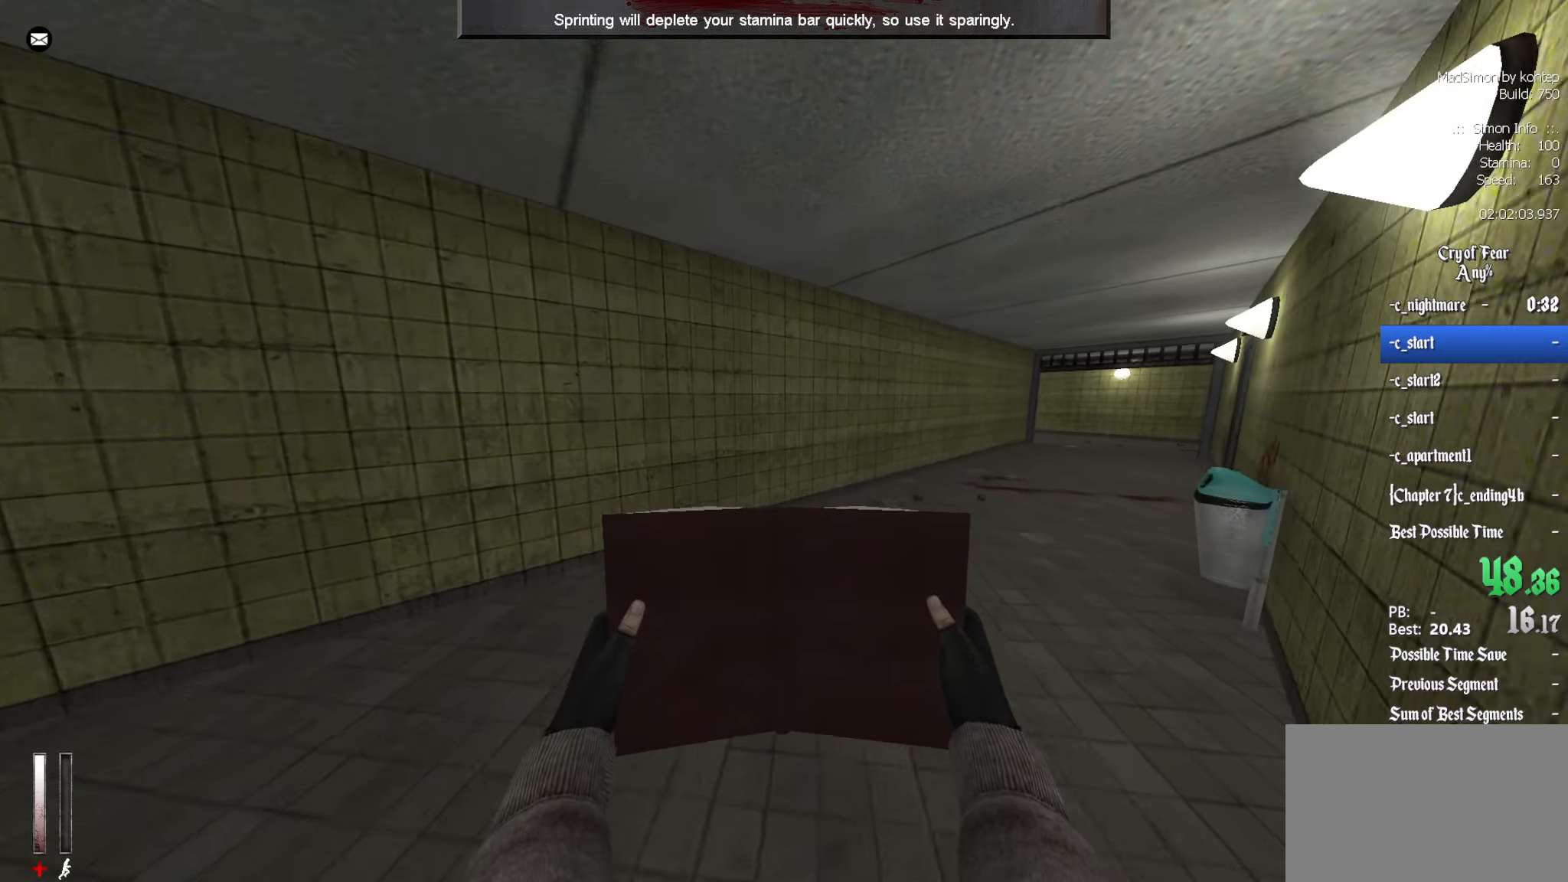
{"keys": ["z"], "mouse": [], "events": []}
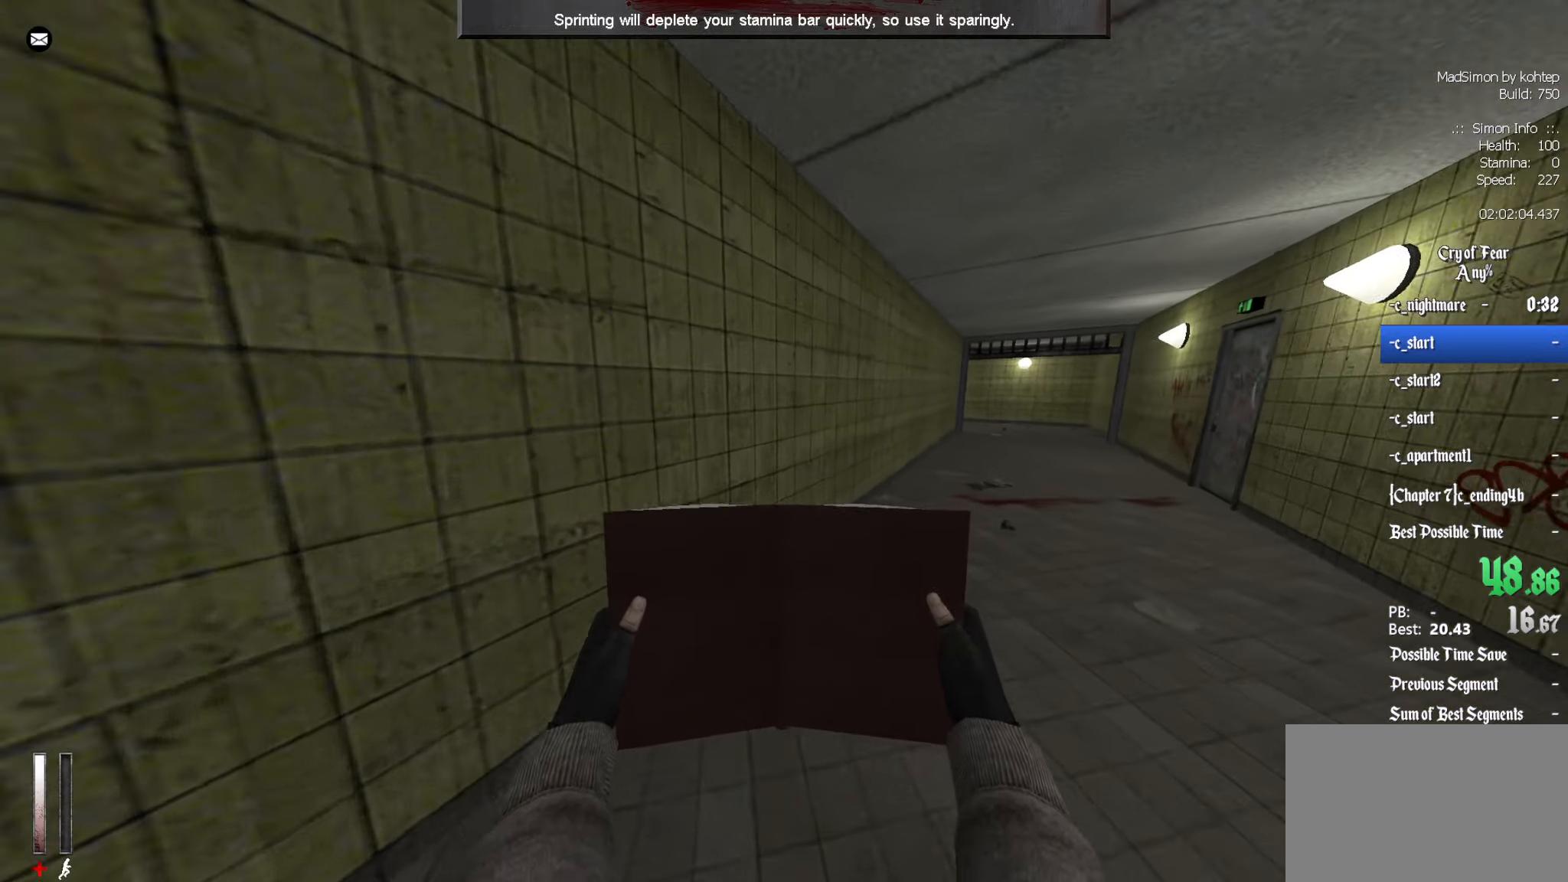
{"keys": ["z"], "mouse": [], "events": []}
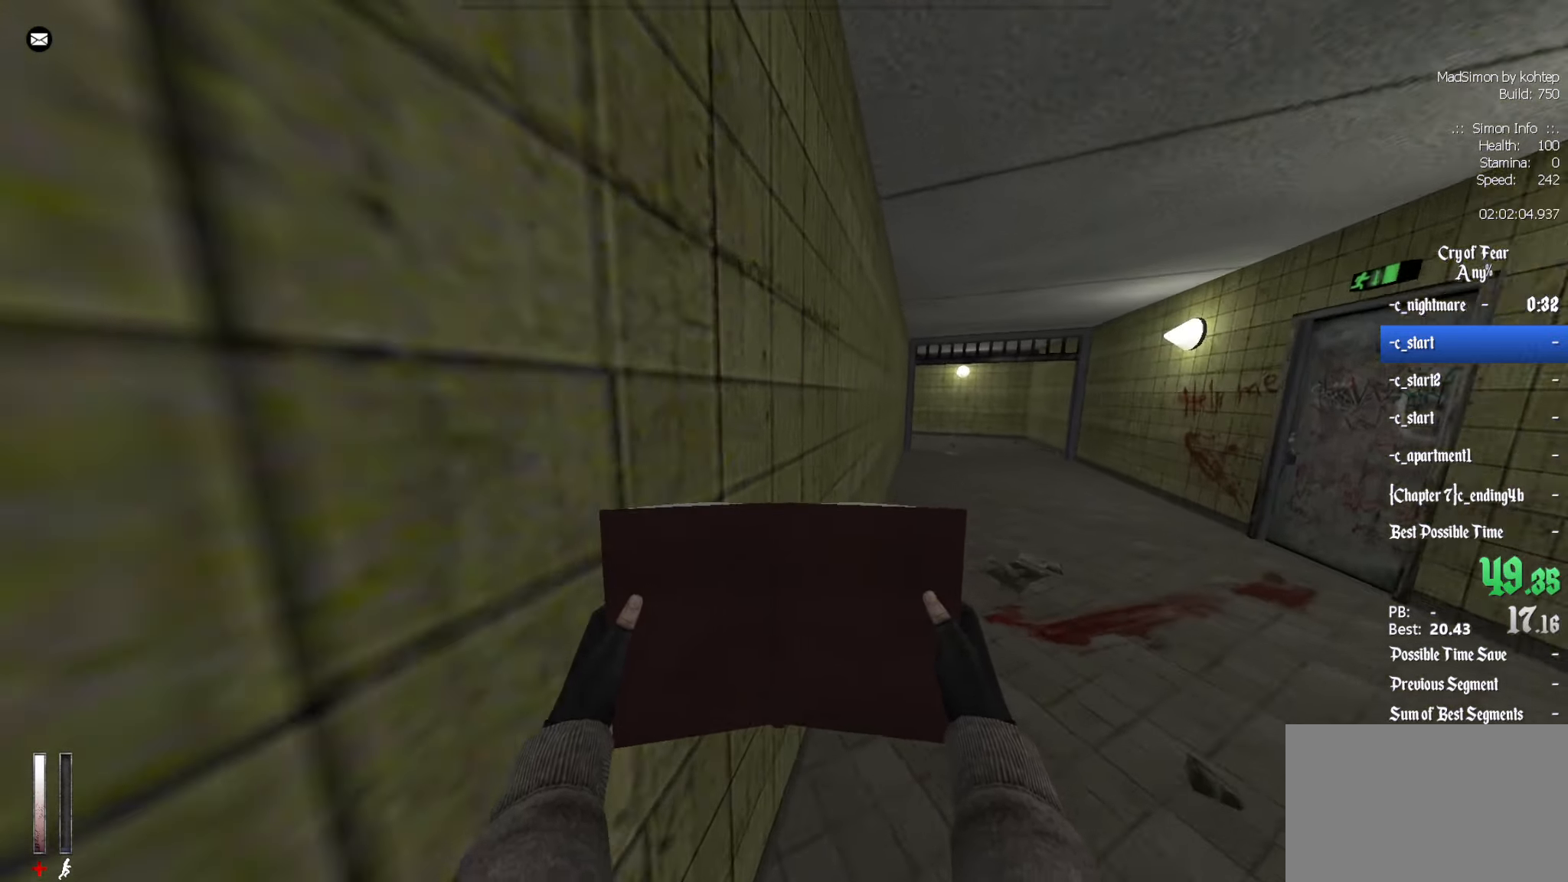
{"keys": ["z"], "mouse": [], "events": []}
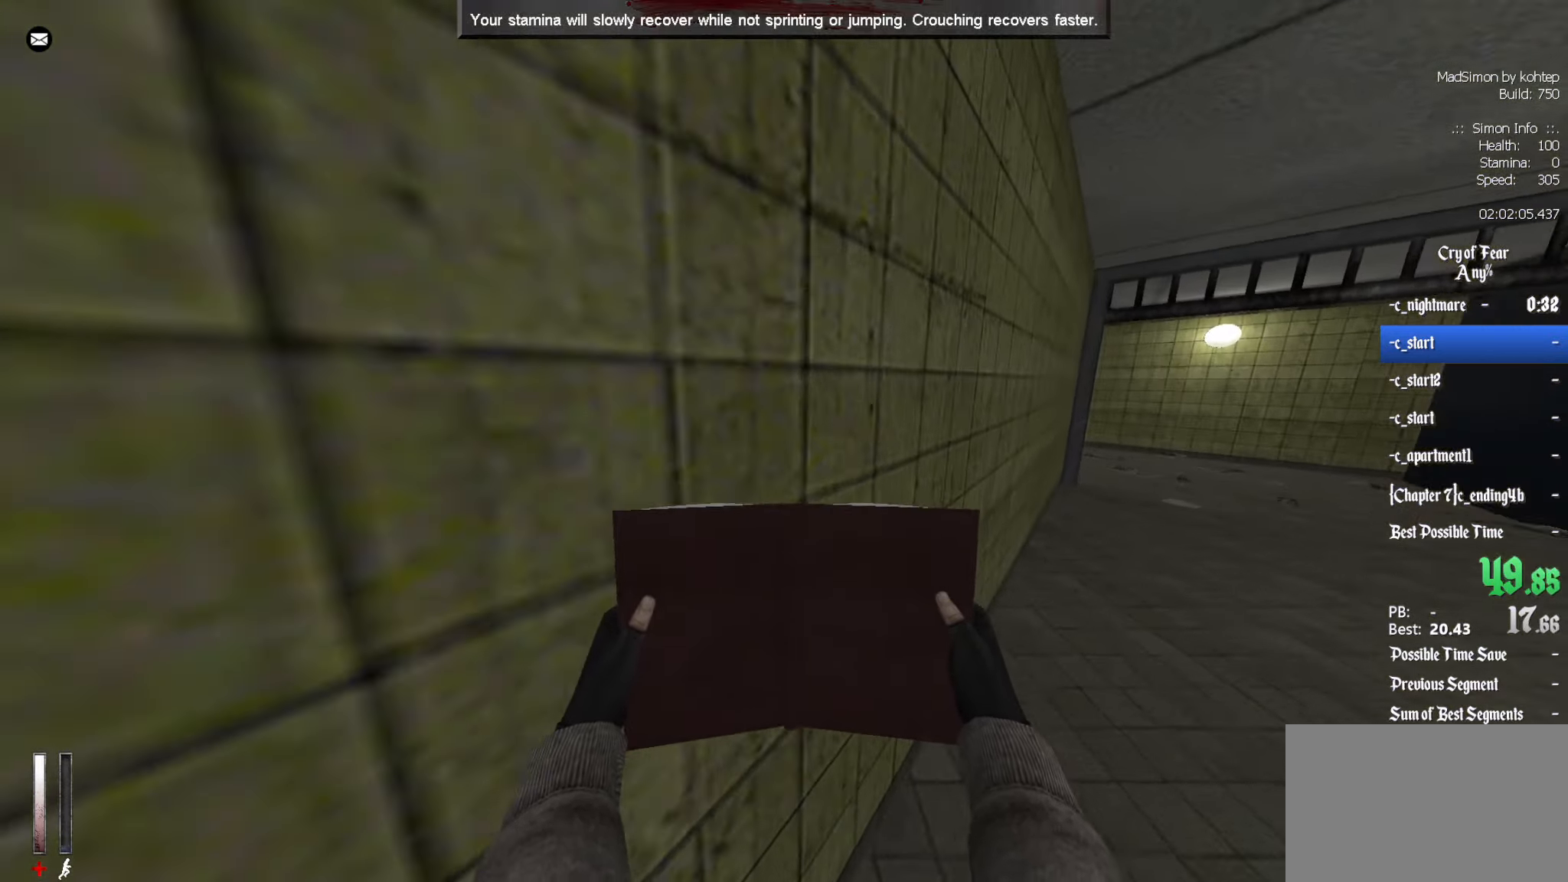
{"keys": ["z"], "mouse": [], "events": []}
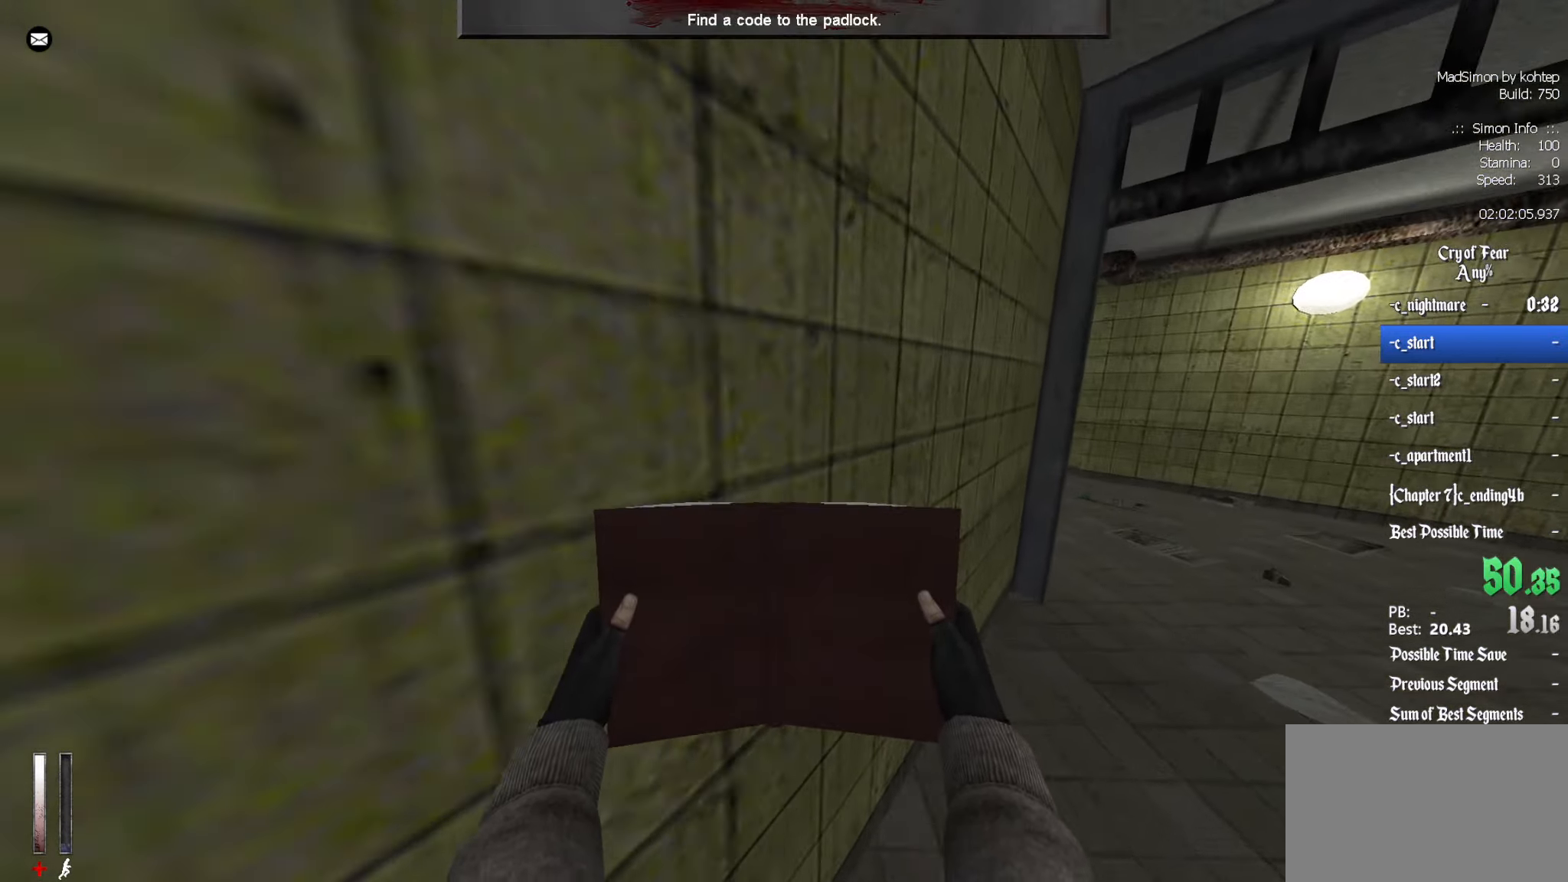
{"keys": ["z"], "mouse": [], "events": [[166, "d", "down"], [500, "d", "up"]]}
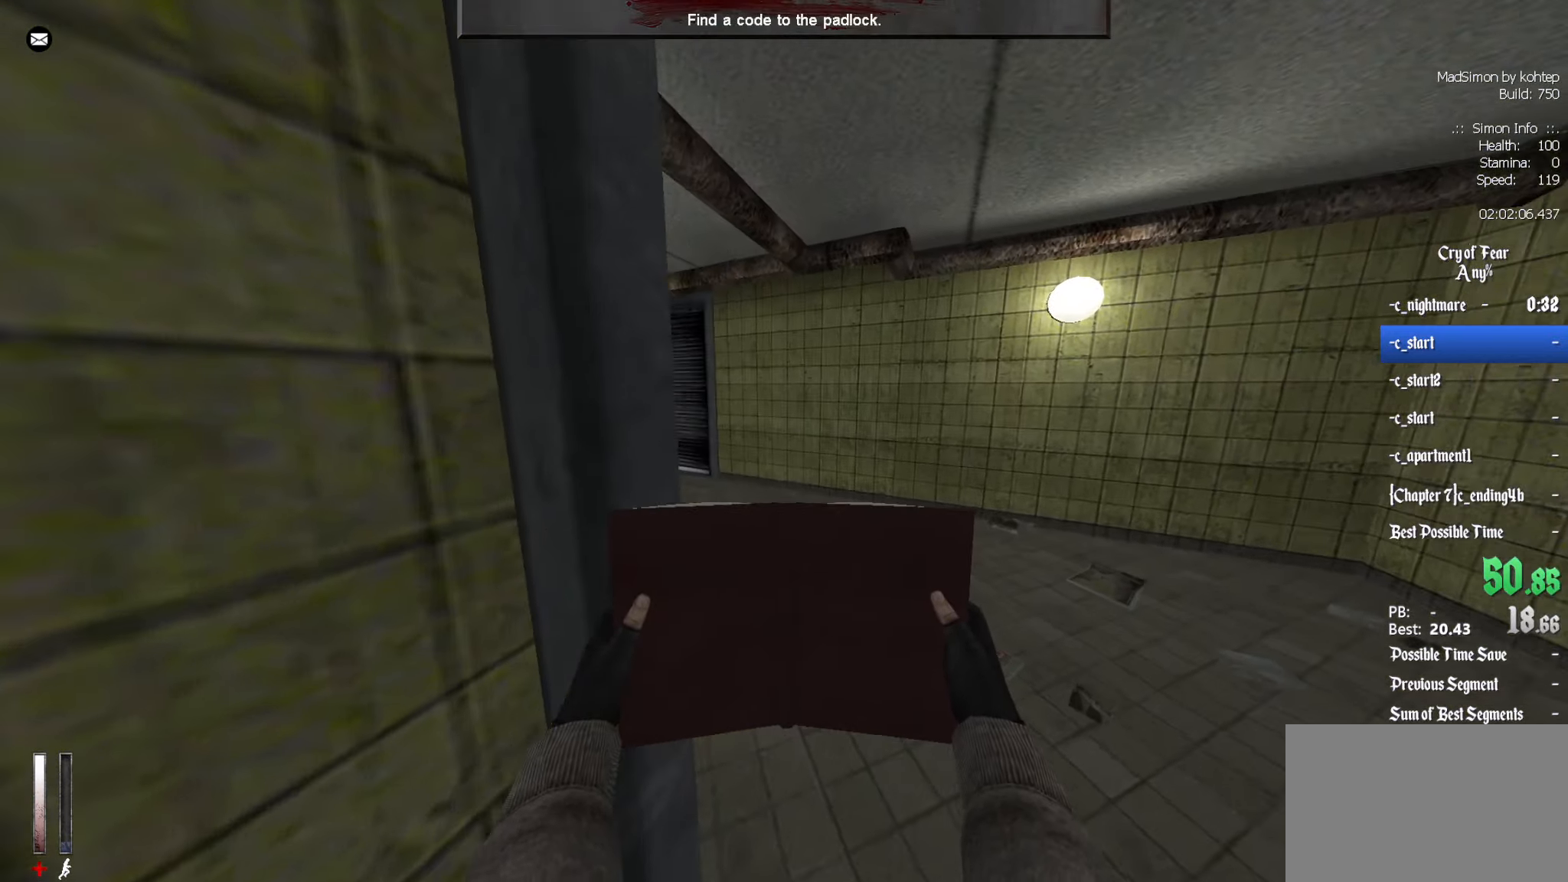
{"keys": ["q", "z"], "mouse": [], "events": [[266, "q", "down"]]}
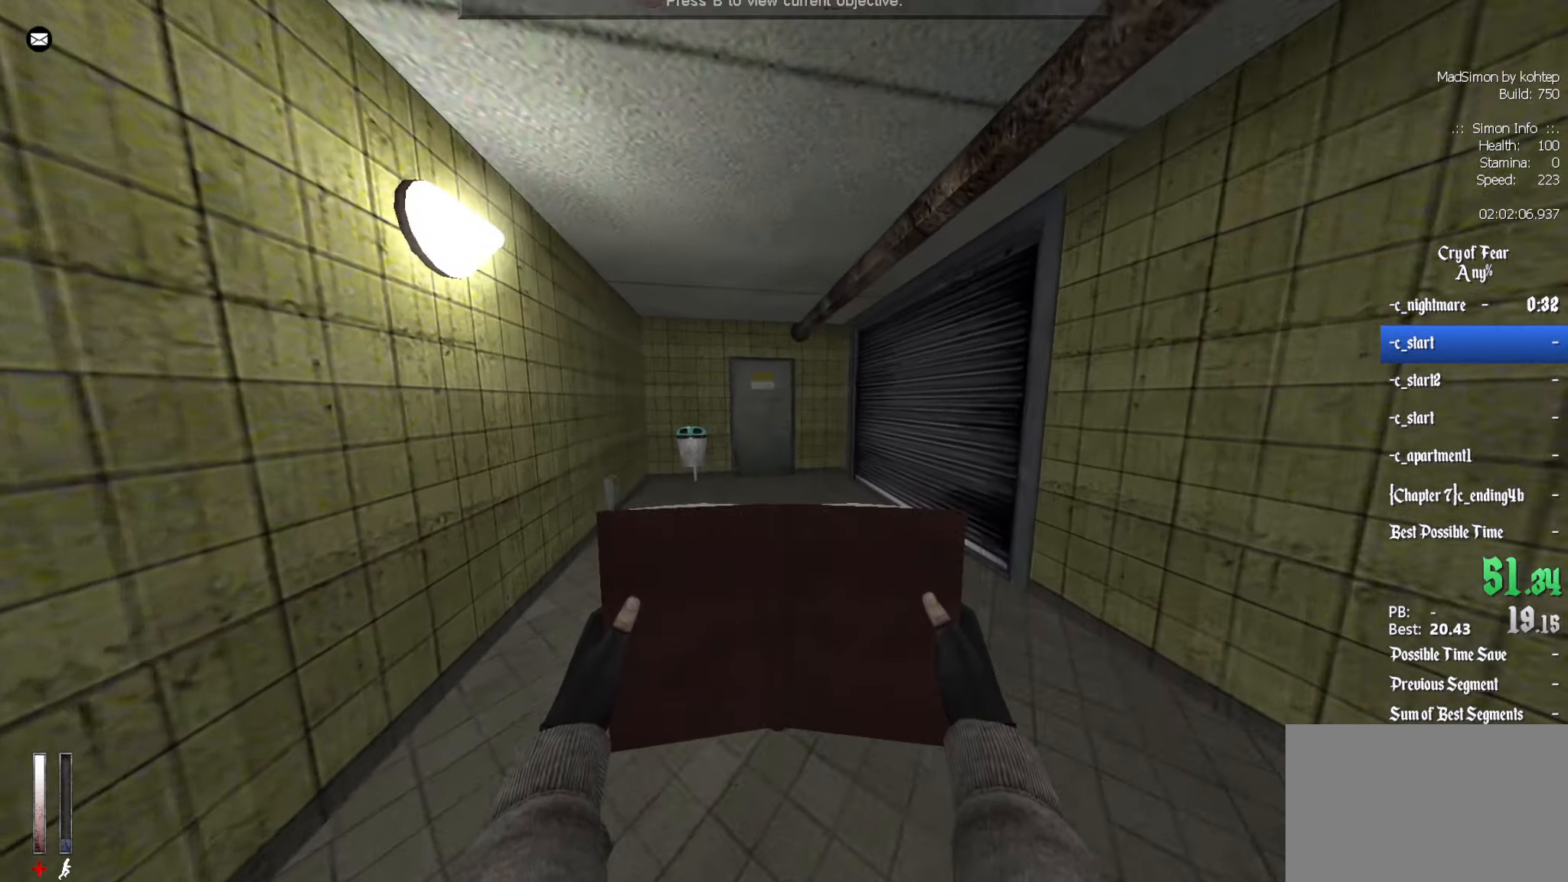
{"keys": ["z"], "mouse": [], "events": [[100, "q", "up"]]}
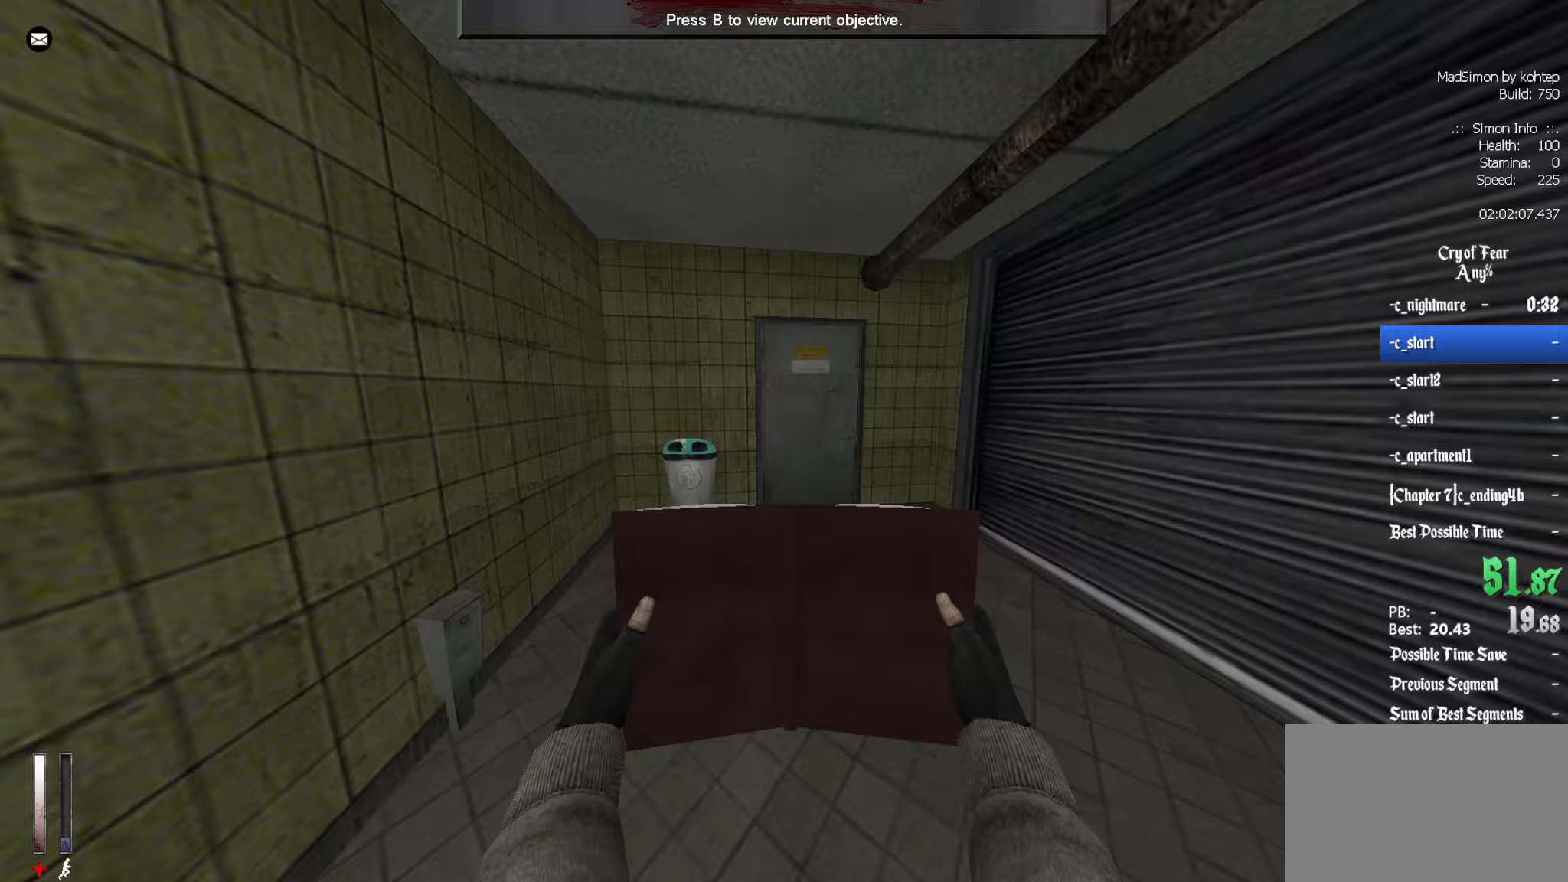
{"keys": ["e"], "mouse": [], "events": [[433, "e", "down"], [483, "z", "up"]]}
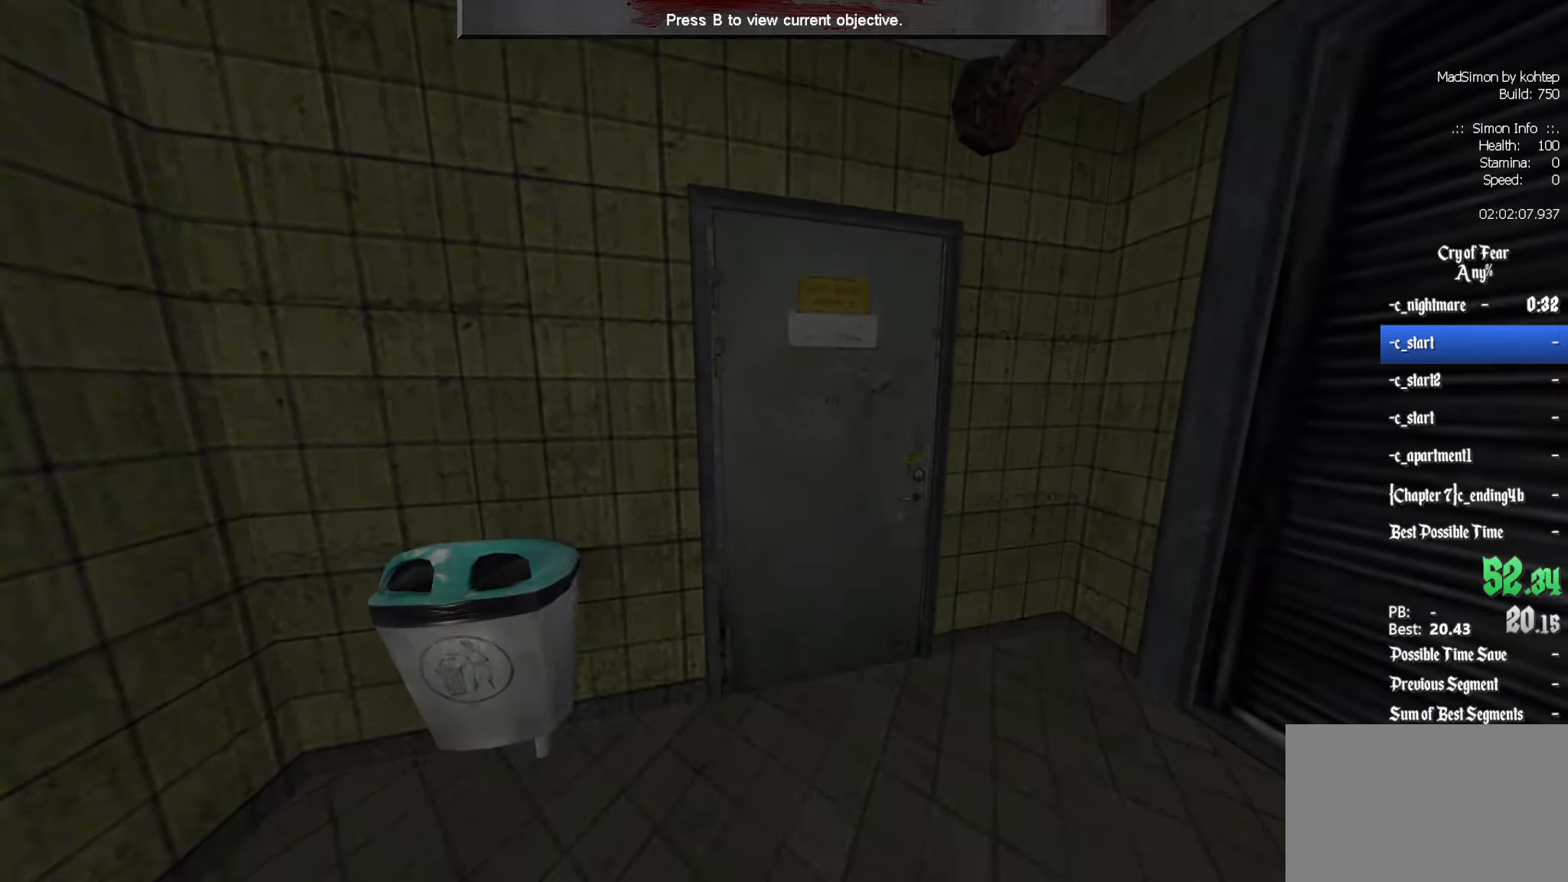
{"keys": [], "mouse": [], "events": [[33, "e", "up"]]}
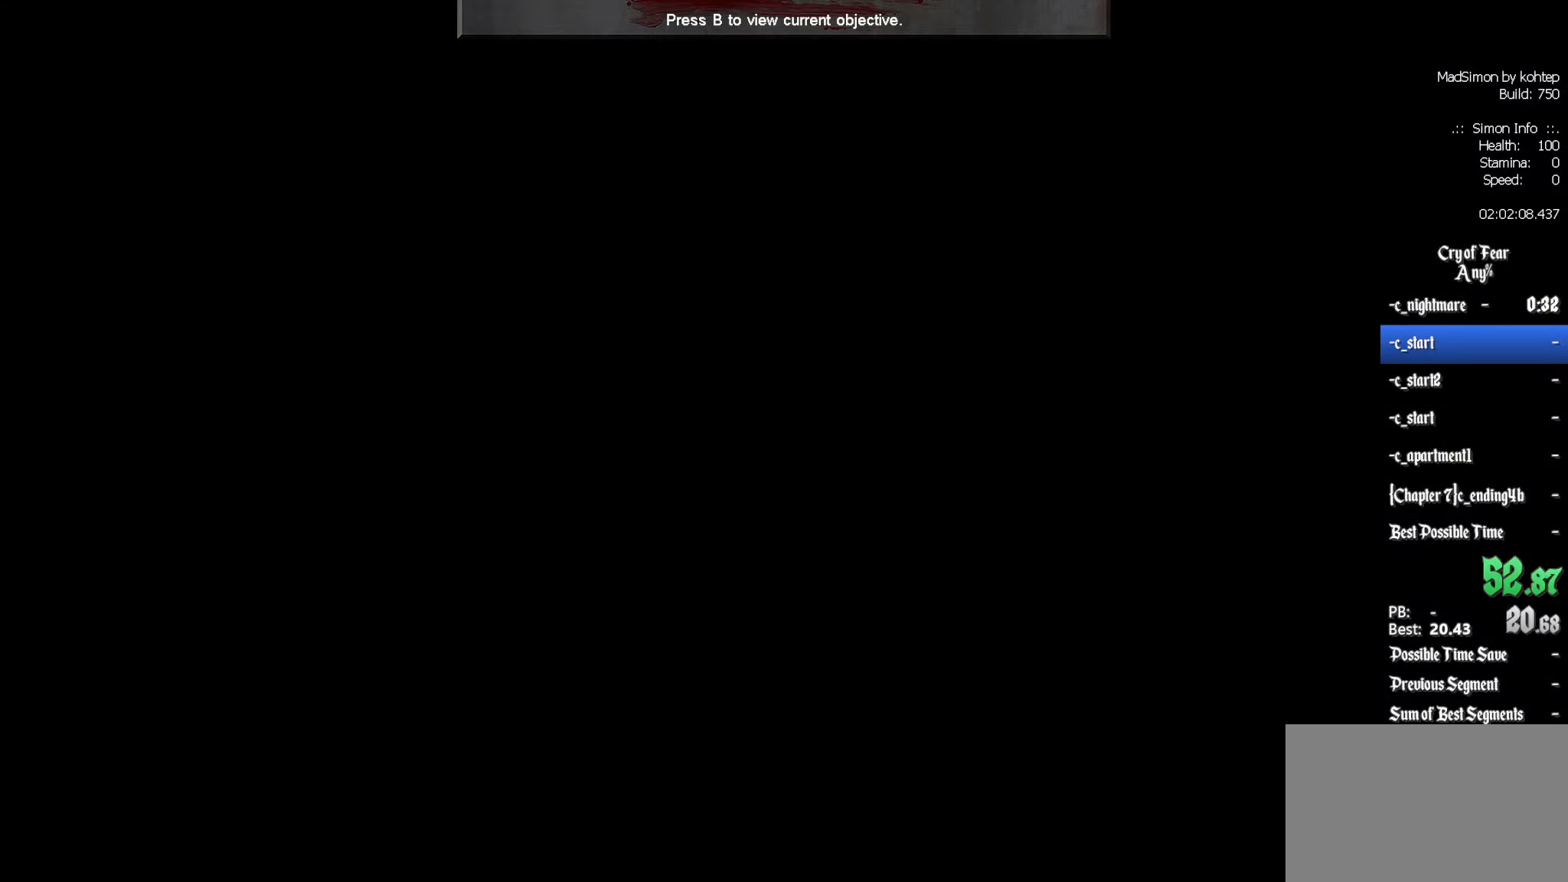
{"keys": [], "mouse": [], "events": []}
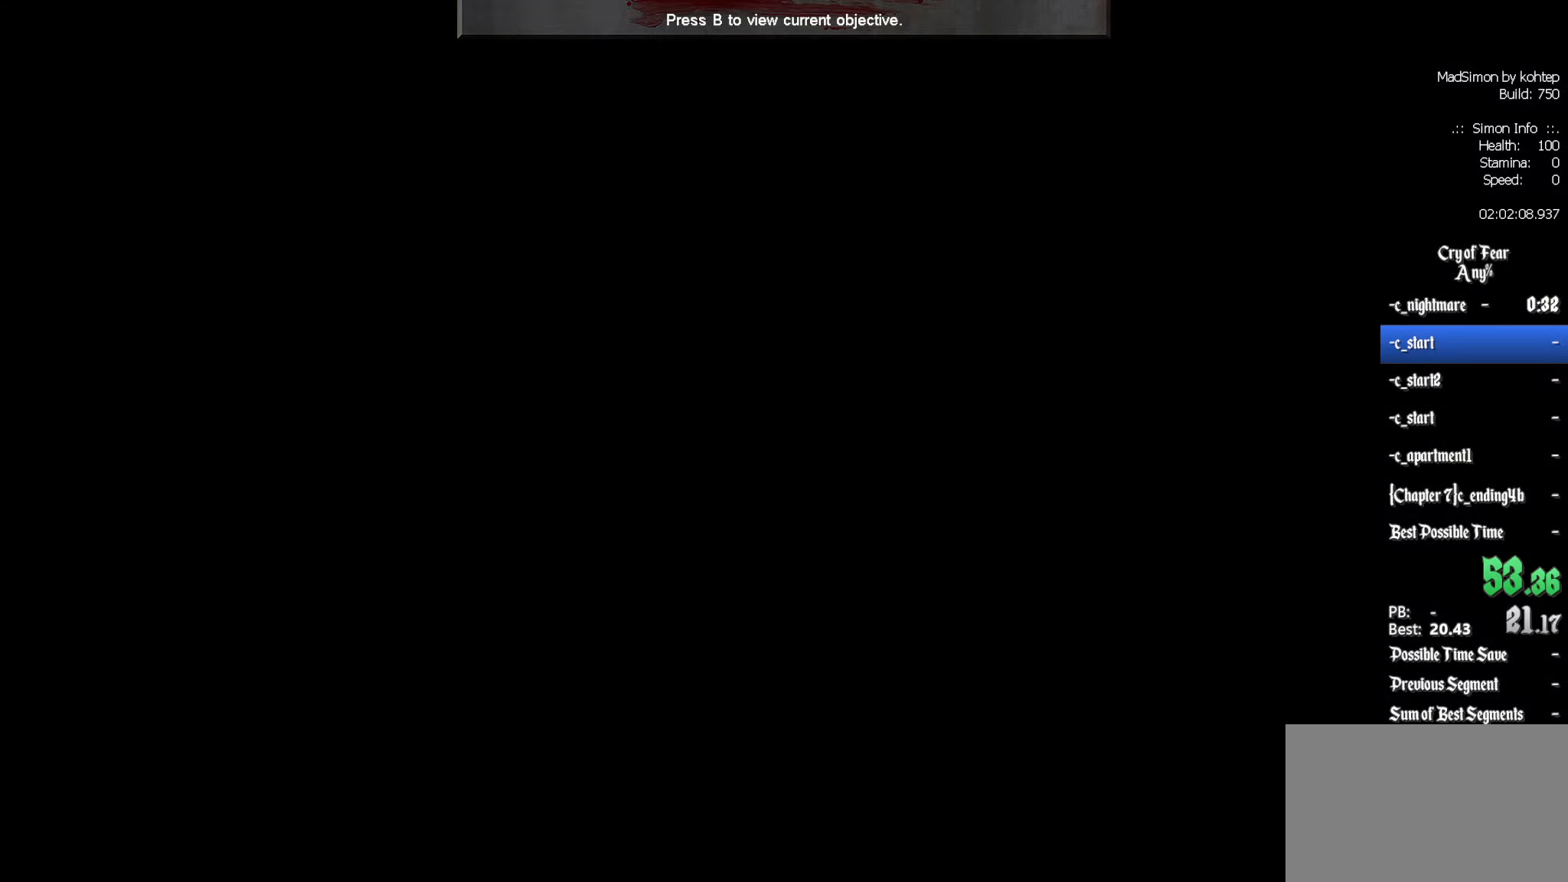
{"keys": [], "mouse": [], "events": []}
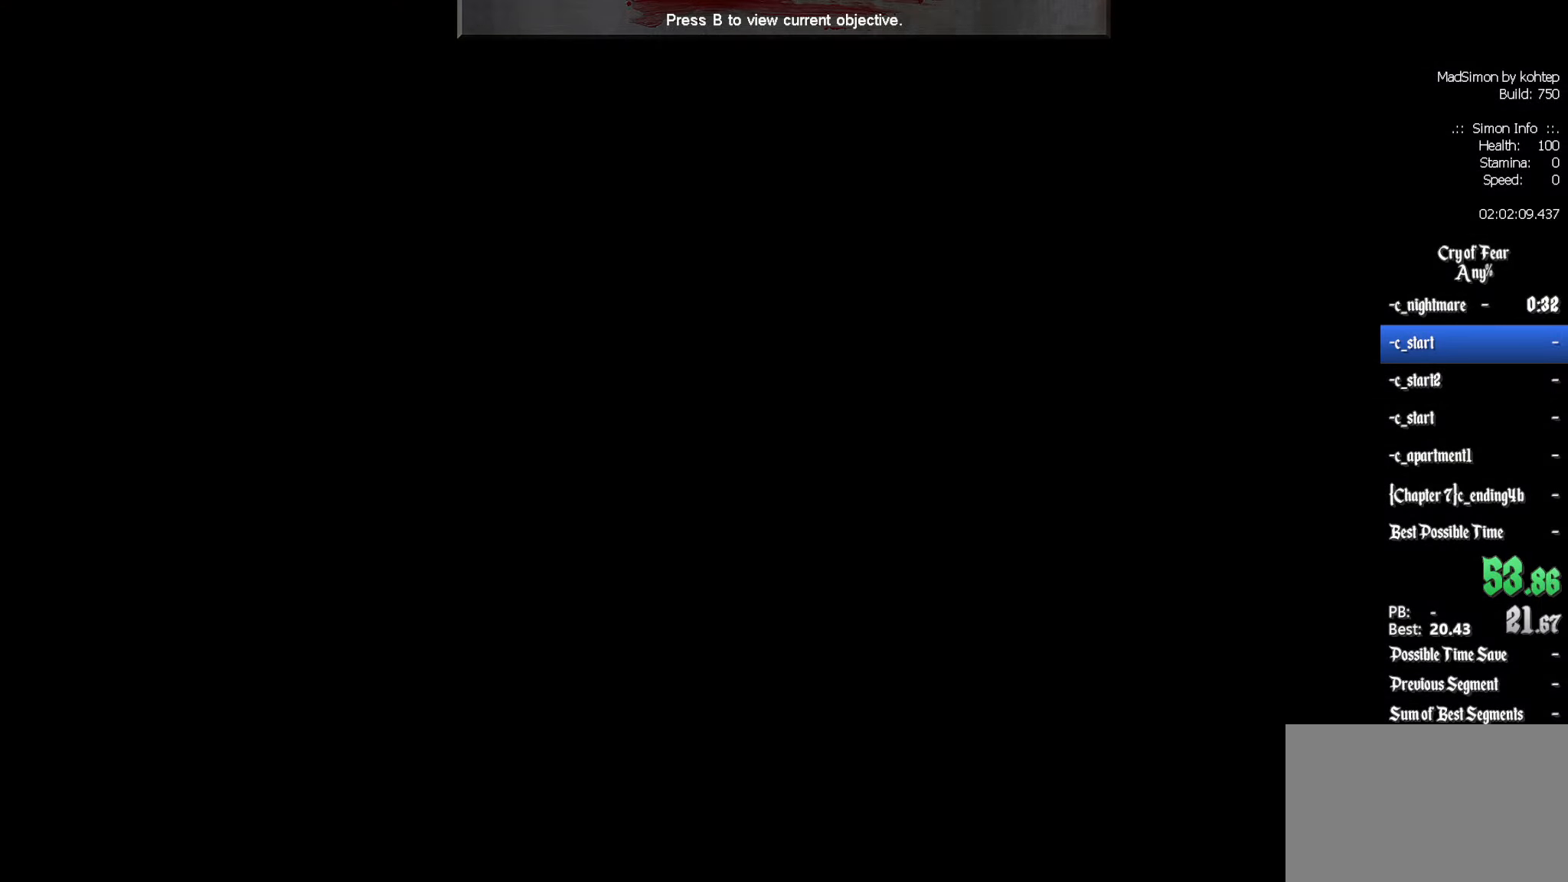
{"keys": [], "mouse": [], "events": []}
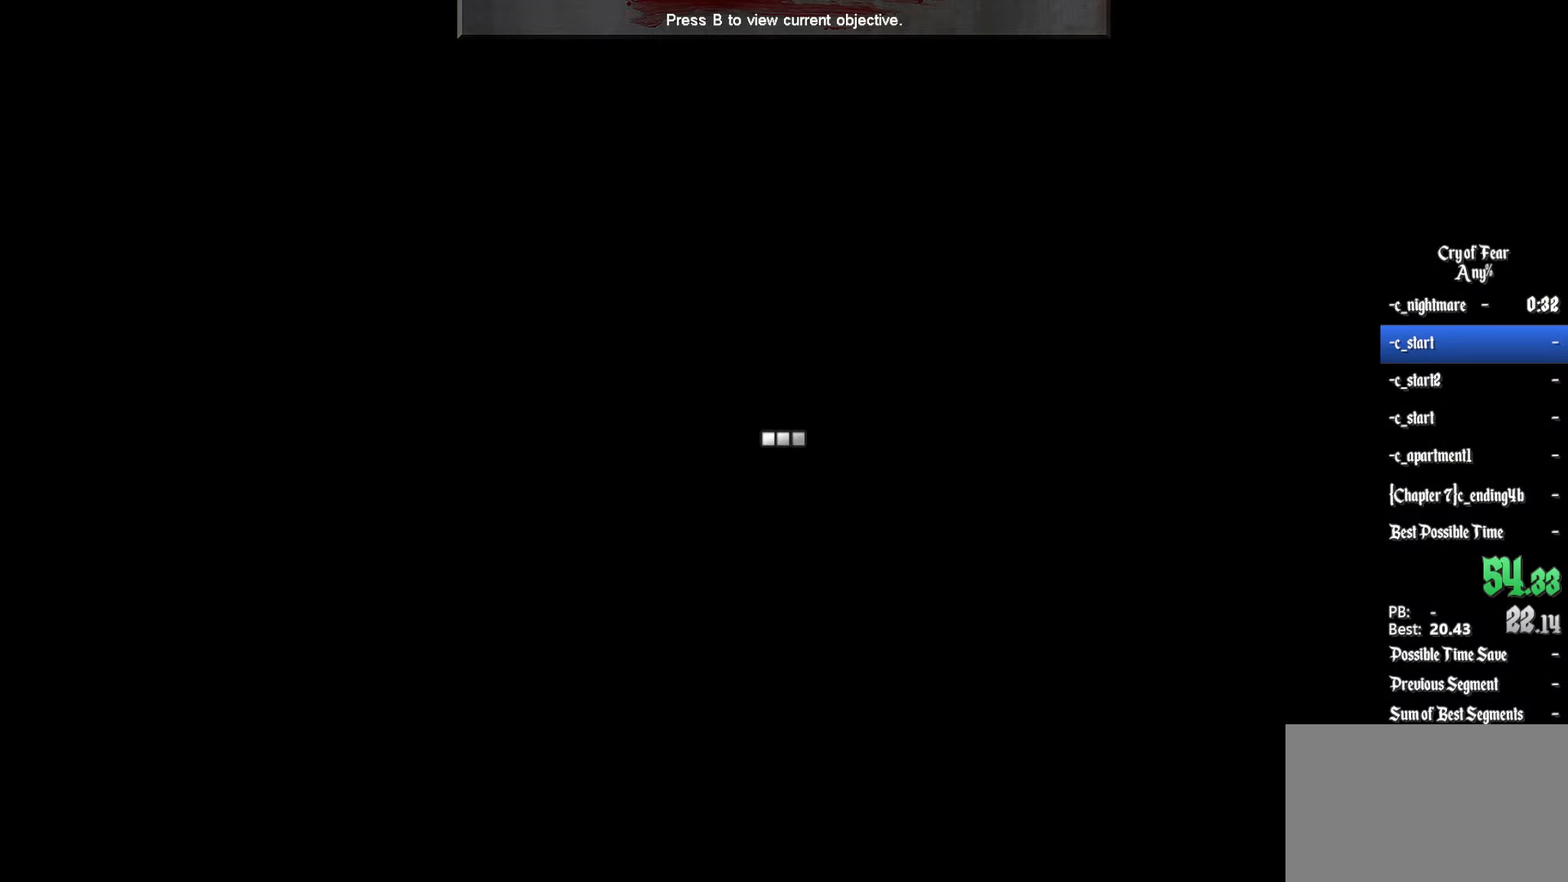
{"keys": [], "mouse": [], "events": []}
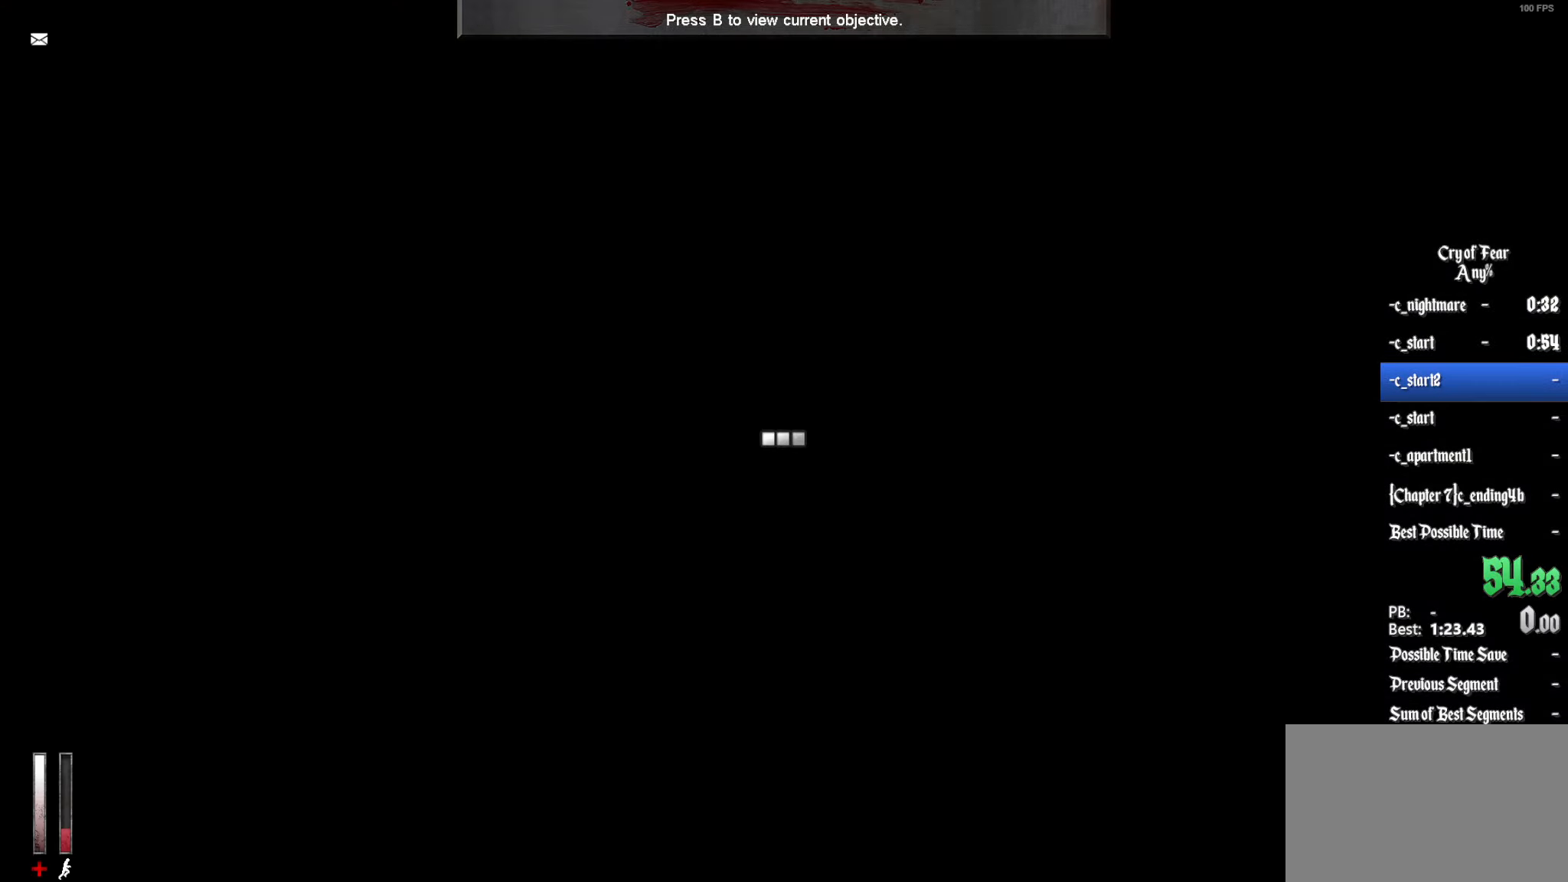
{"keys": ["d", "z"], "mouse": [], "events": [[333, "d", "down"], [467, "z", "down"]]}
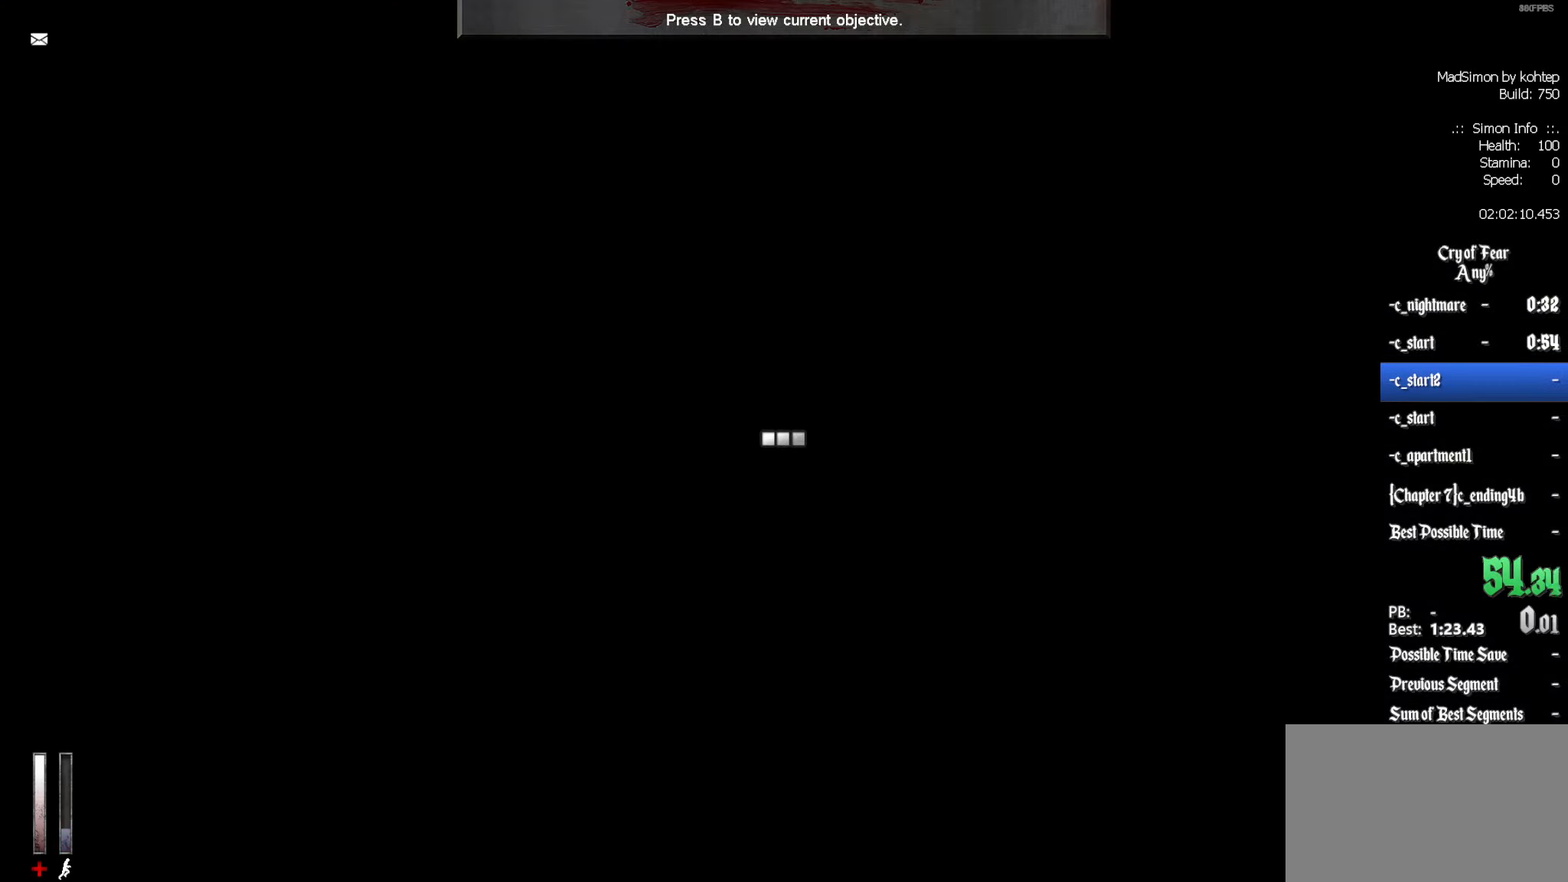
{"keys": ["d", "z"], "mouse": [], "events": []}